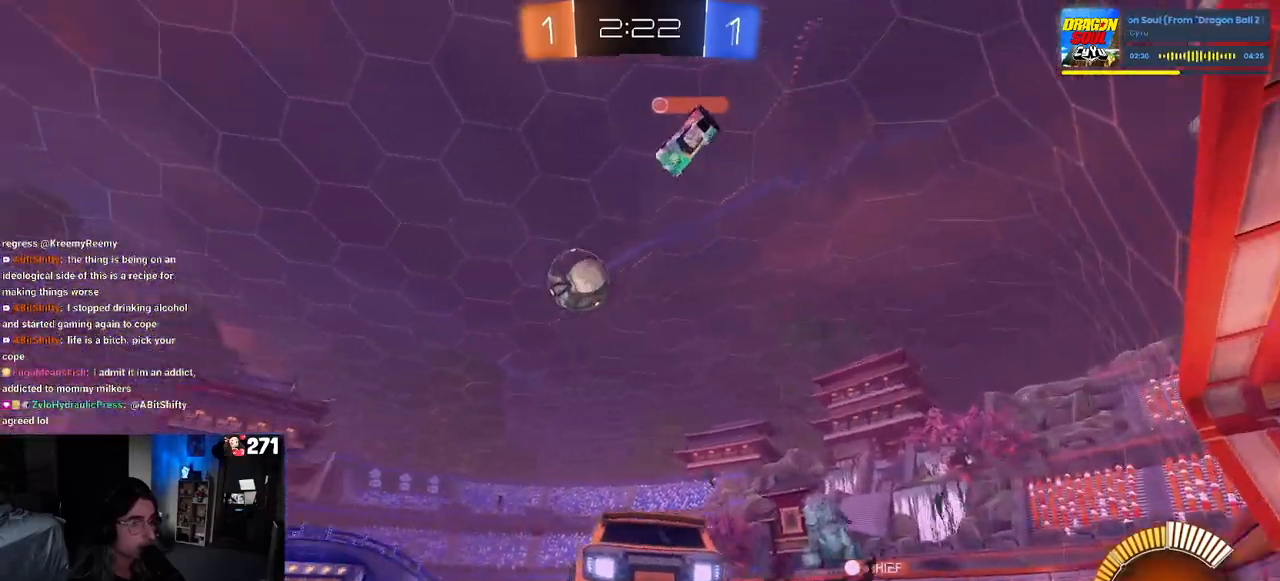
Gameplay with a controller (PlayStation layout); each line is a JSON object with the inputs held at the frame after it. "events" lists button and stick changes between this image and that frame as [ms after this image, input, new state], when the widget could be followed in between.
{"buttons": ["CROSS", "R1", "R2"], "left_stick": "down-right", "right_stick": "center", "events": [[67, "R1", "down"], [100, "TRIANGLE", "down"], [217, "TRIANGLE", "up"], [350, "left_stick", "center"], [400, "left_stick", "down-right"], [467, "CROSS", "down"]]}
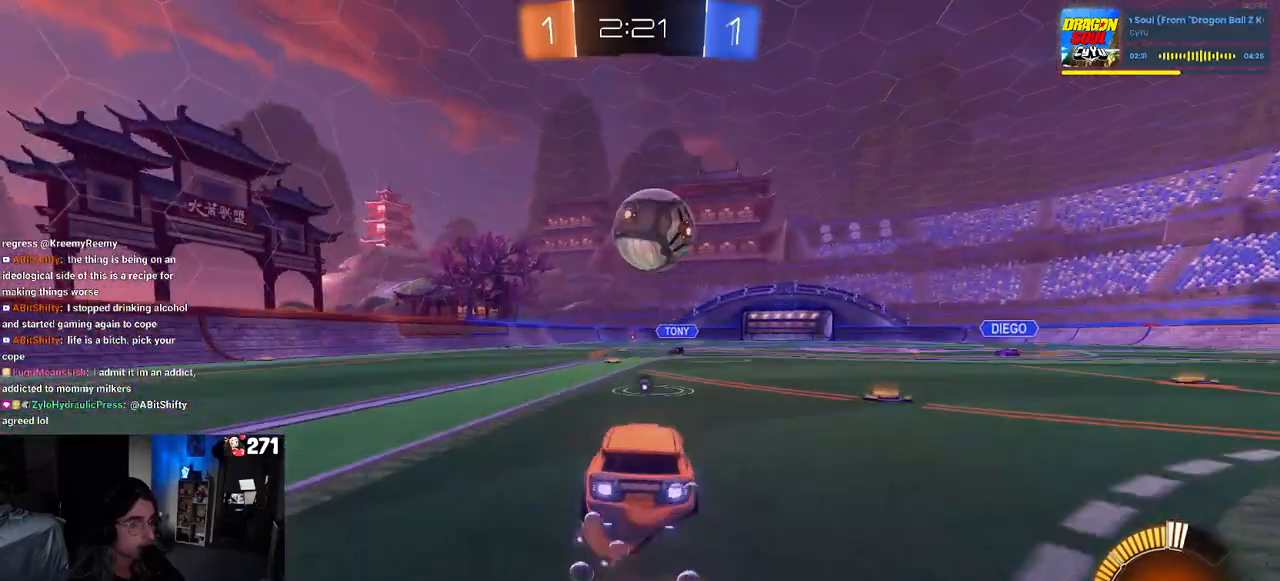
{"buttons": ["CROSS", "R1", "R2"], "left_stick": "down-left", "right_stick": "center", "events": [[33, "left_stick", "down"], [133, "CROSS", "up"], [133, "left_stick", "center"], [217, "left_stick", "left"], [383, "CROSS", "down"], [383, "left_stick", "down-left"]]}
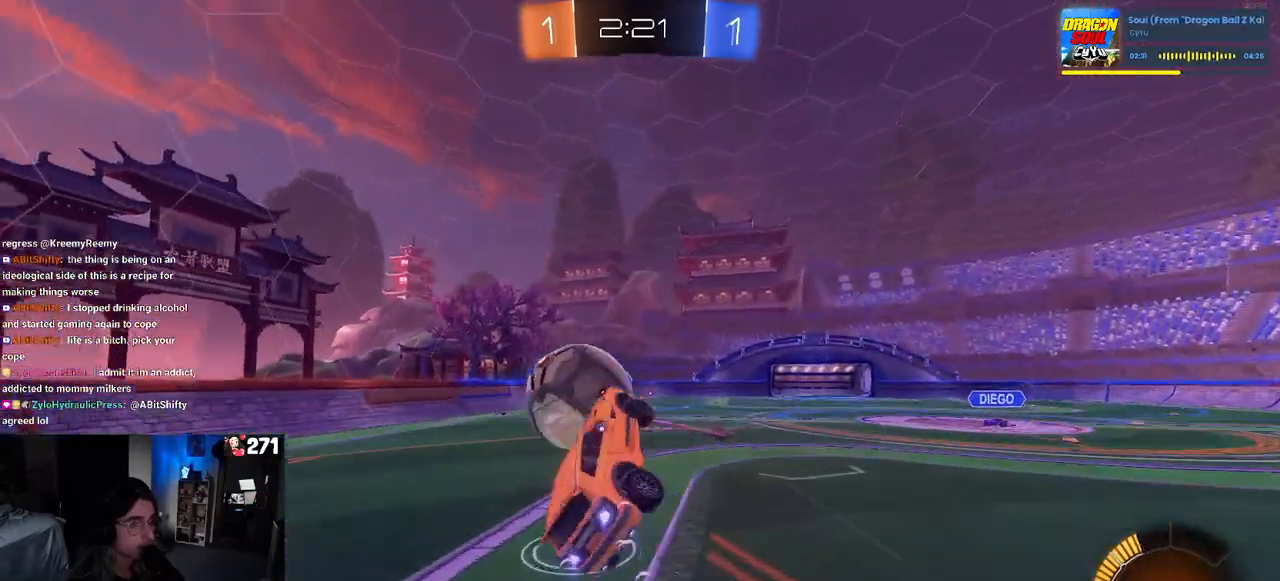
{"buttons": ["TRIANGLE", "R2"], "left_stick": "center", "right_stick": "center", "events": [[100, "CROSS", "up"], [117, "left_stick", "down"], [300, "left_stick", "down-right"], [383, "R1", "up"], [433, "TRIANGLE", "down"], [483, "left_stick", "center"]]}
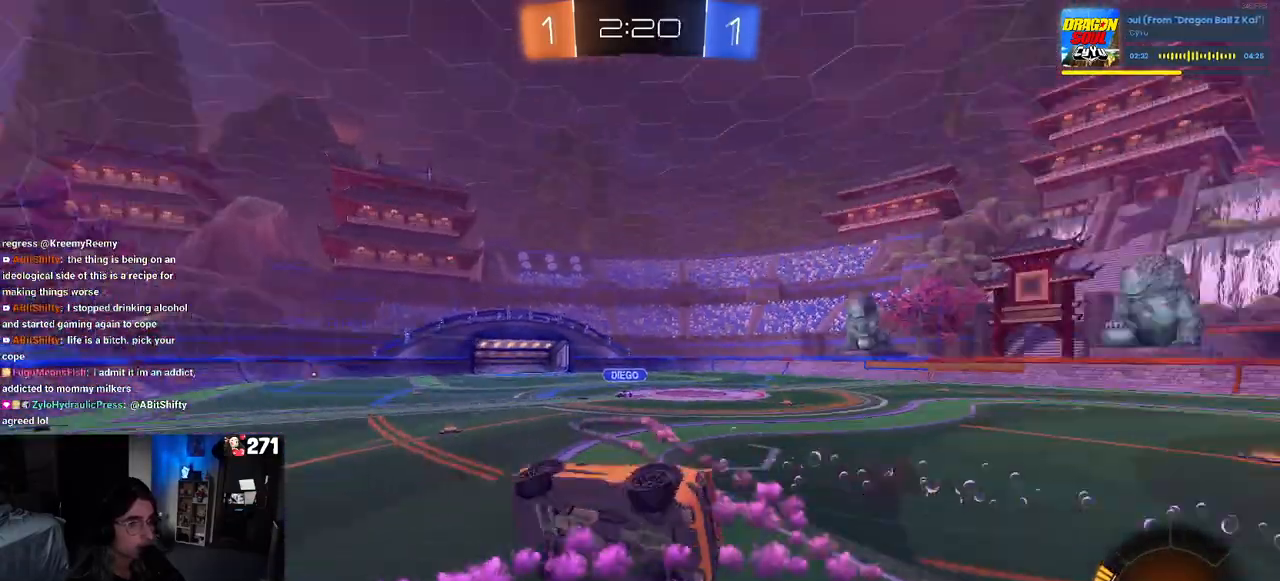
{"buttons": ["R2"], "left_stick": "up-left", "right_stick": "center", "events": [[50, "TRIANGLE", "up"], [100, "left_stick", "up-left"], [117, "R2", "up"], [400, "R2", "down"]]}
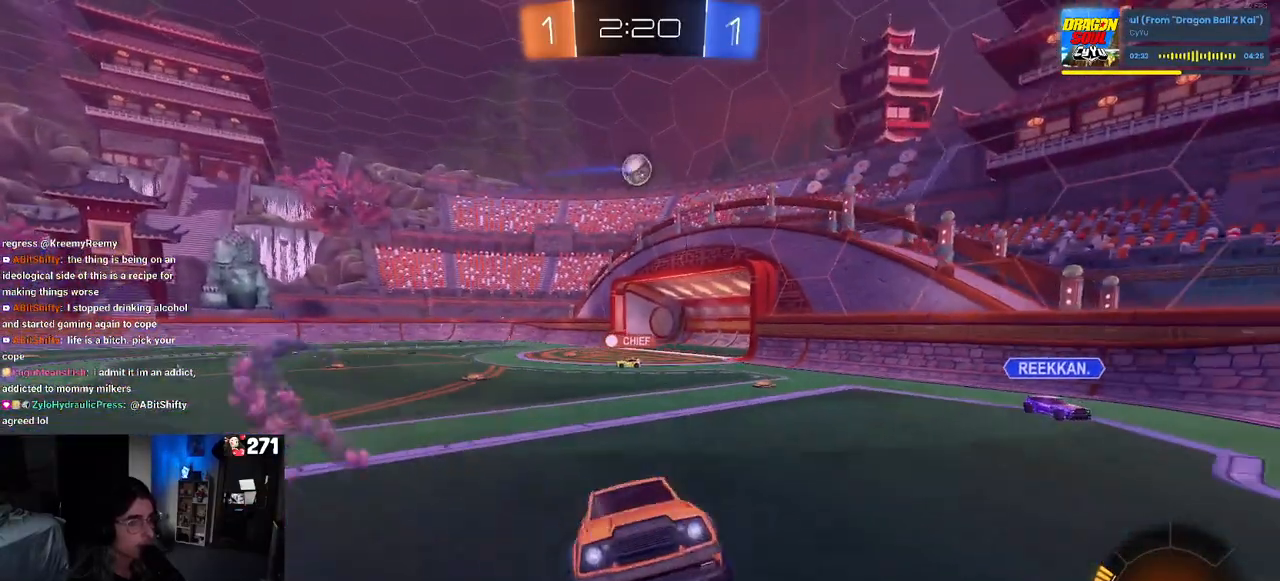
{"buttons": ["R2"], "left_stick": "left", "right_stick": "center", "events": [[17, "left_stick", "left"]]}
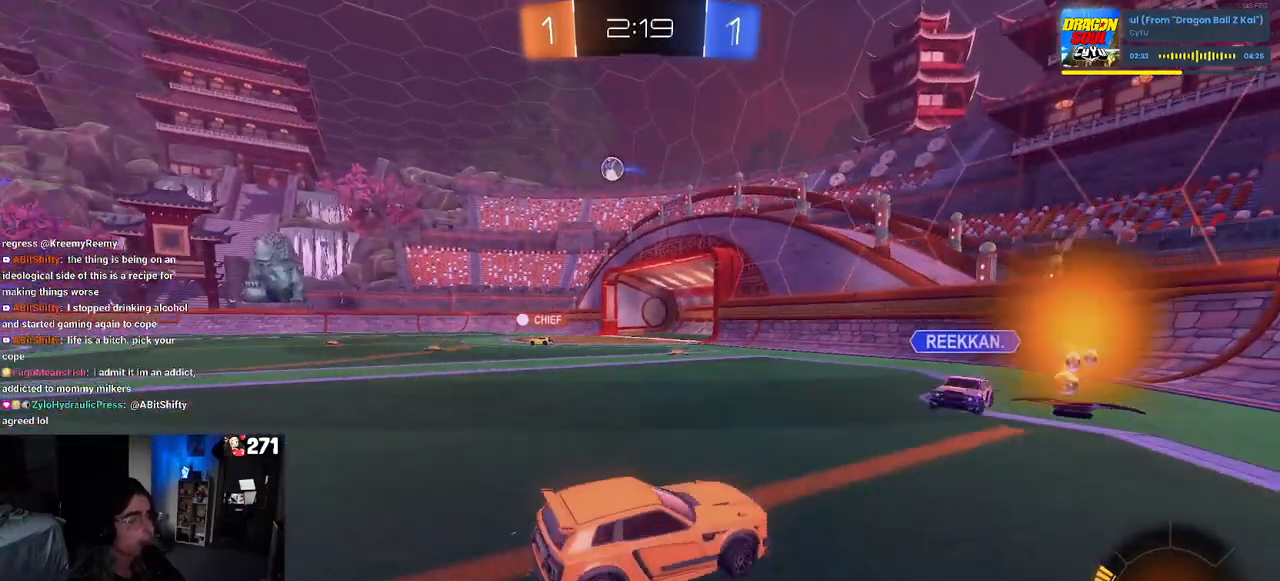
{"buttons": ["R2"], "left_stick": "center", "right_stick": "center", "events": [[283, "left_stick", "center"]]}
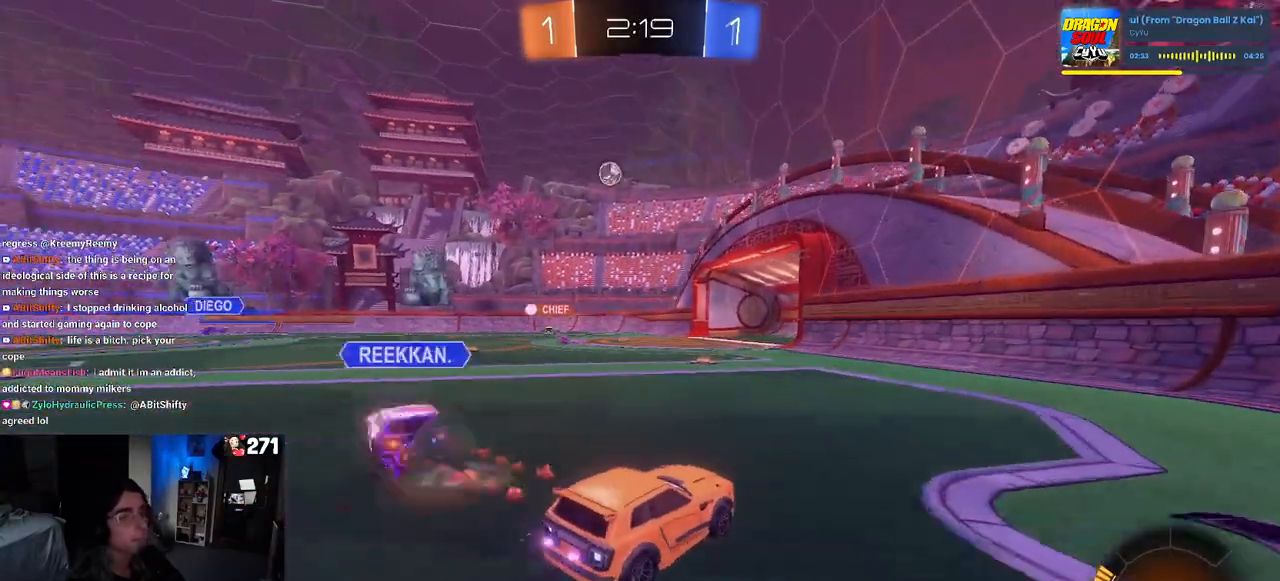
{"buttons": ["R1", "R2"], "left_stick": "center", "right_stick": "center", "events": [[133, "left_stick", "left"], [267, "R1", "down"], [483, "left_stick", "center"]]}
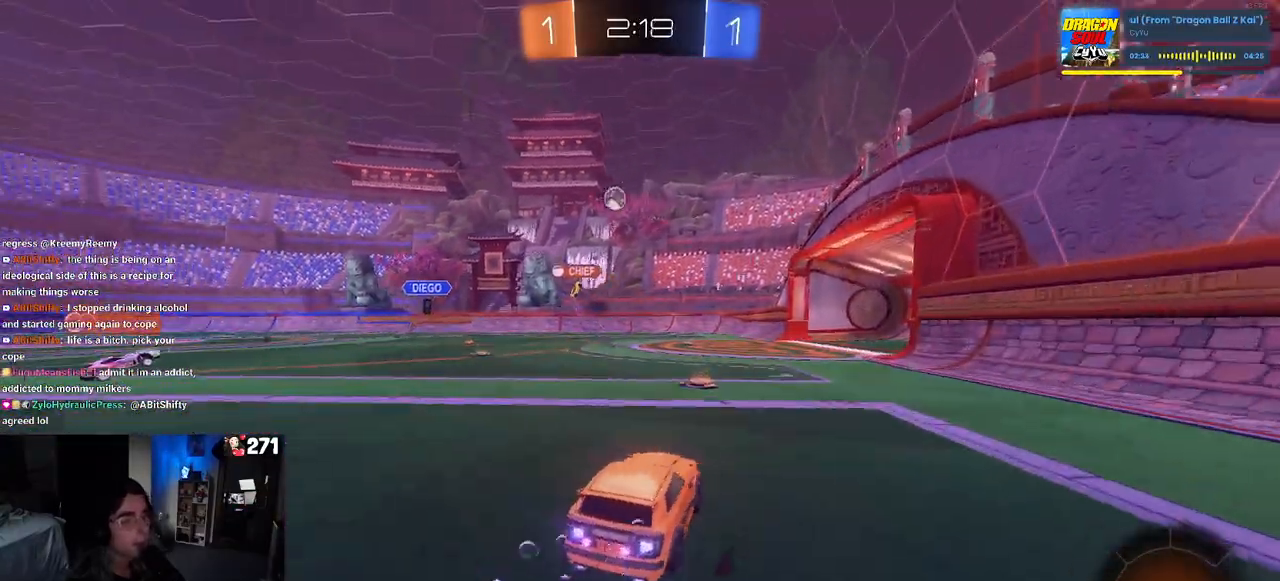
{"buttons": ["R2"], "left_stick": "center", "right_stick": "center", "events": [[433, "R1", "up"]]}
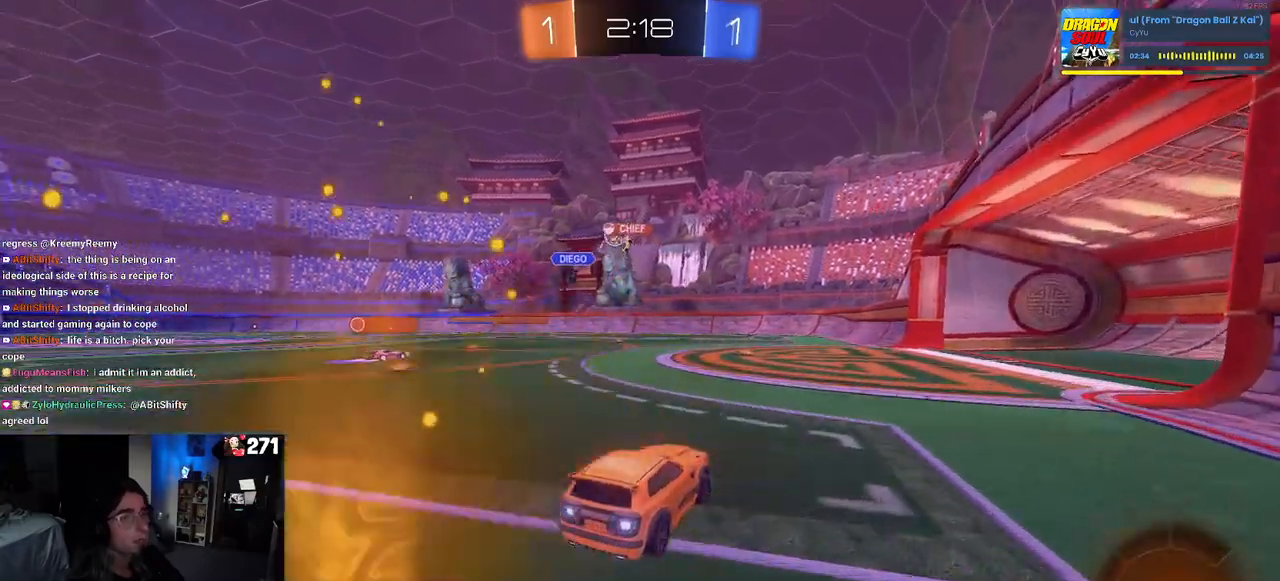
{"buttons": ["R2"], "left_stick": "left", "right_stick": "center", "events": [[417, "left_stick", "left"]]}
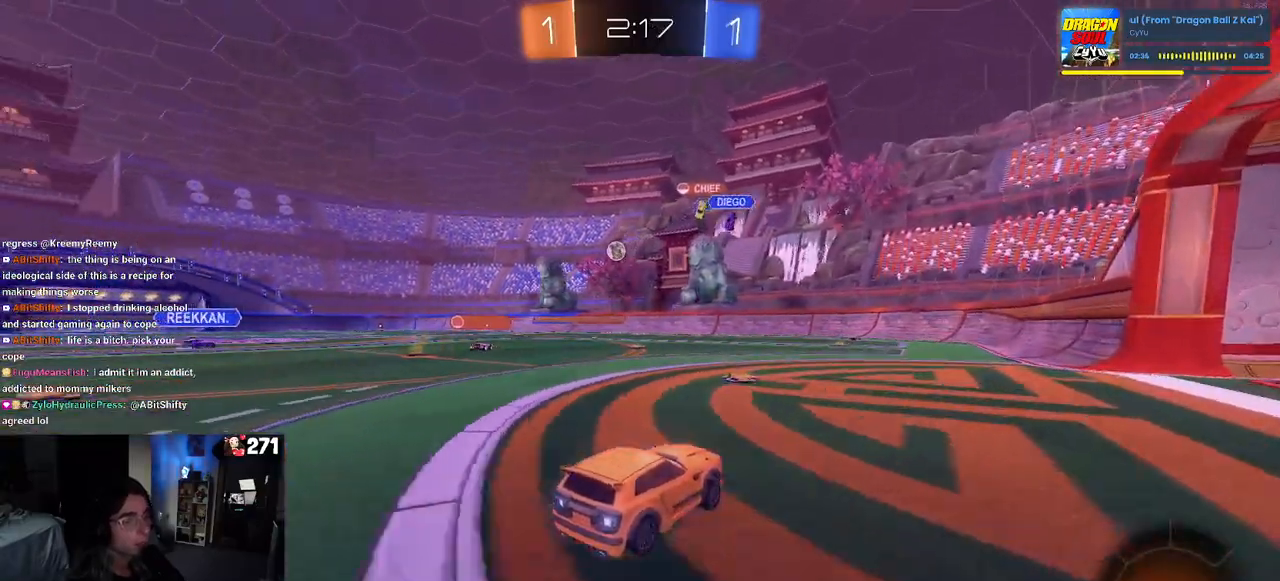
{"buttons": ["R2"], "left_stick": "center", "right_stick": "center", "events": [[433, "left_stick", "center"]]}
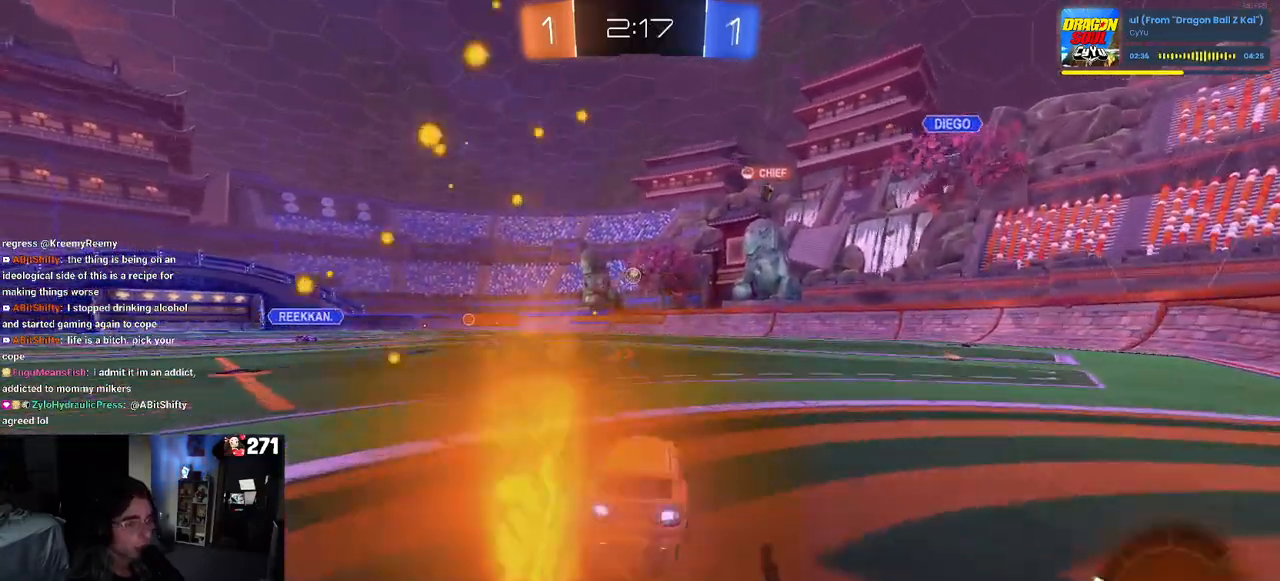
{"buttons": ["R2"], "left_stick": "left", "right_stick": "center", "events": [[467, "left_stick", "left"]]}
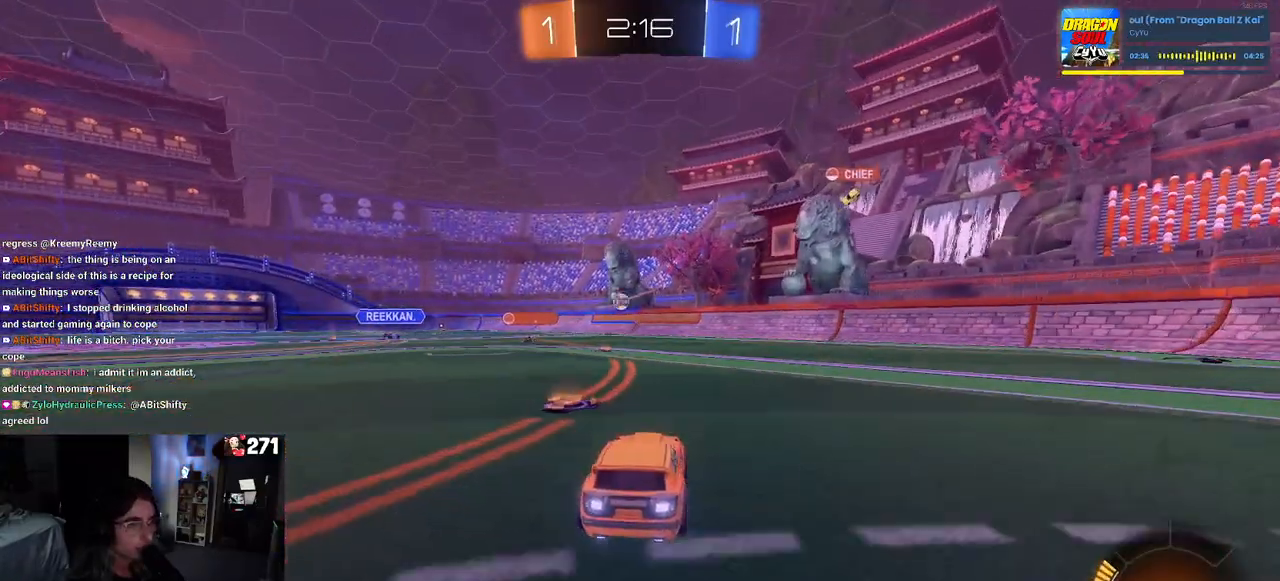
{"buttons": ["R2"], "left_stick": "center", "right_stick": "center", "events": [[167, "left_stick", "center"]]}
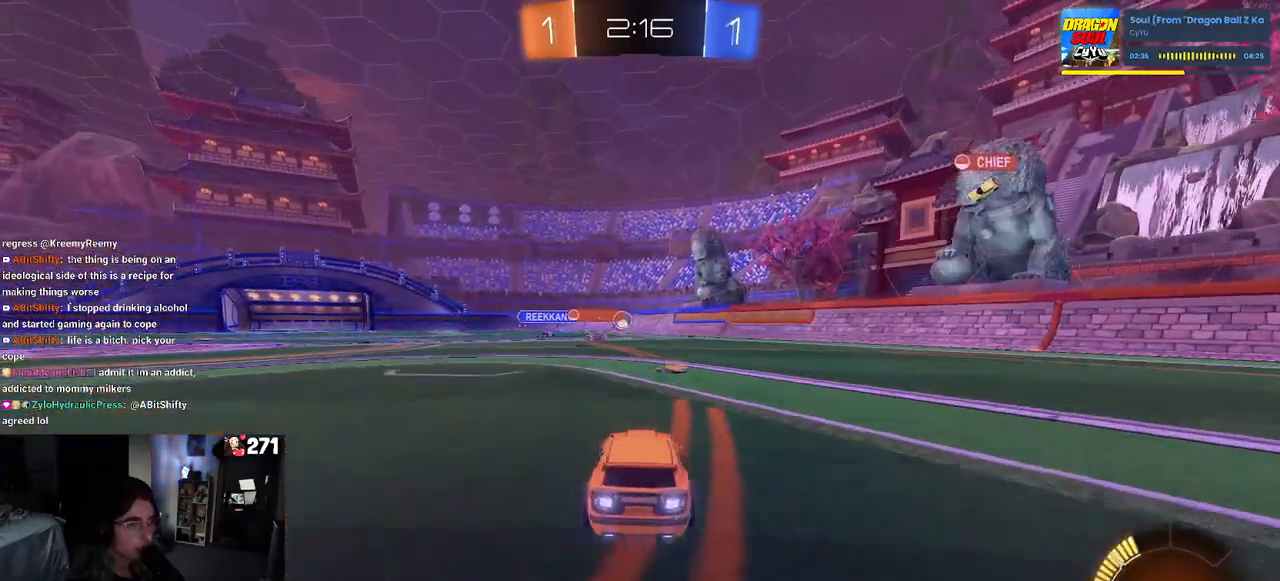
{"buttons": ["R2"], "left_stick": "left", "right_stick": "center", "events": [[133, "left_stick", "right"], [300, "left_stick", "center"], [450, "left_stick", "left"]]}
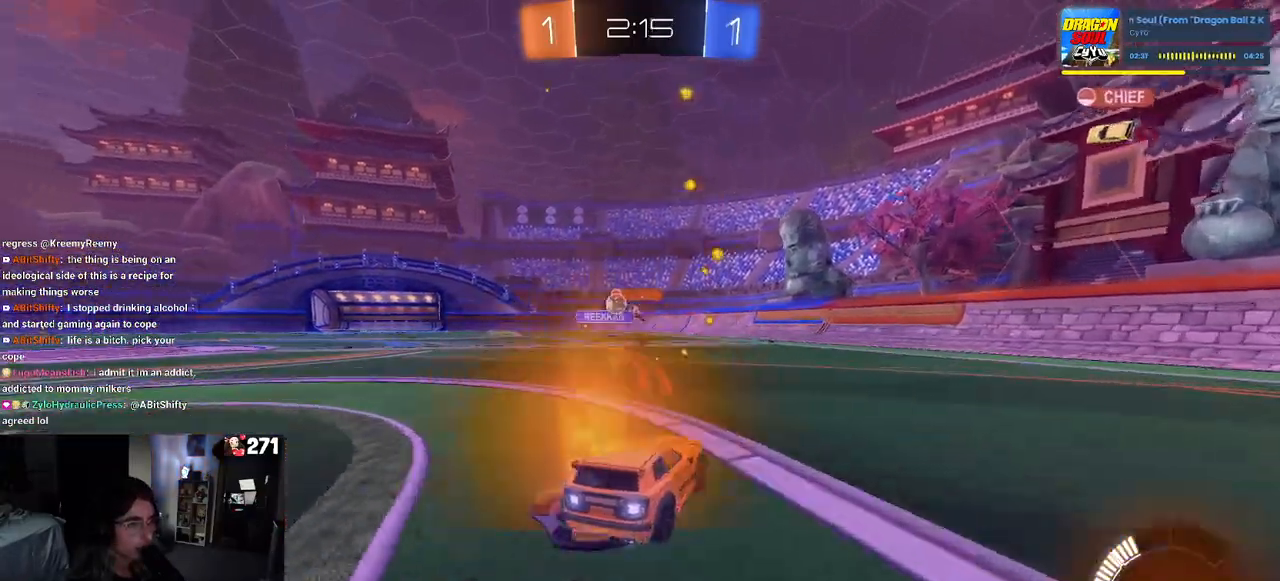
{"buttons": ["R1", "R2"], "left_stick": "left", "right_stick": "center", "events": [[500, "R1", "down"]]}
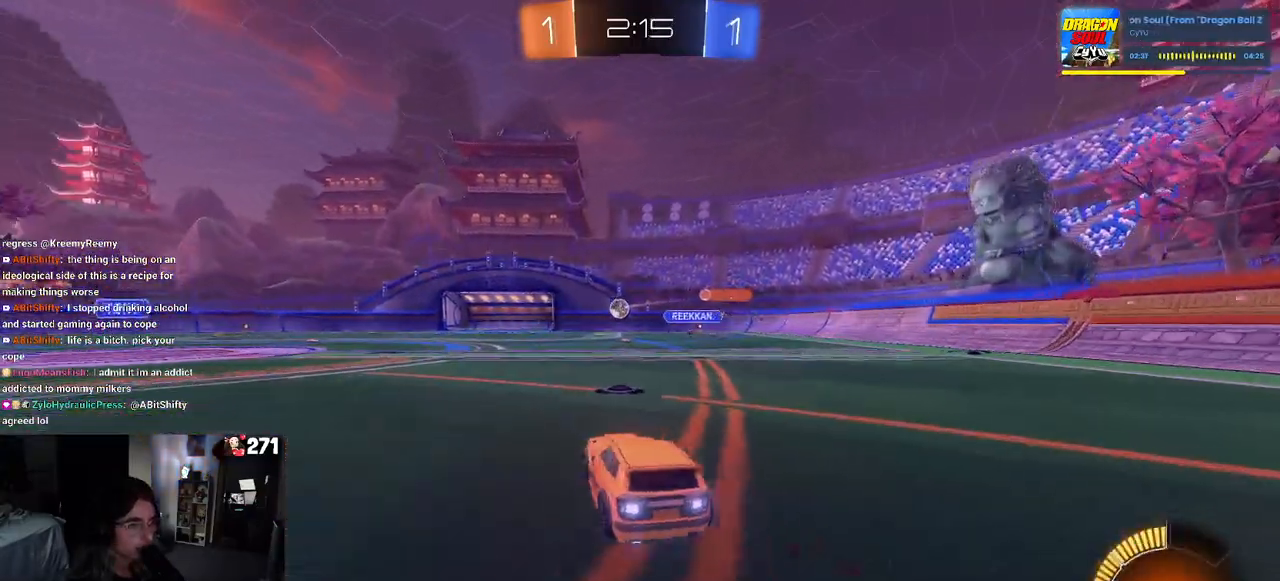
{"buttons": ["R1", "R2"], "left_stick": "center", "right_stick": "center", "events": [[150, "left_stick", "center"]]}
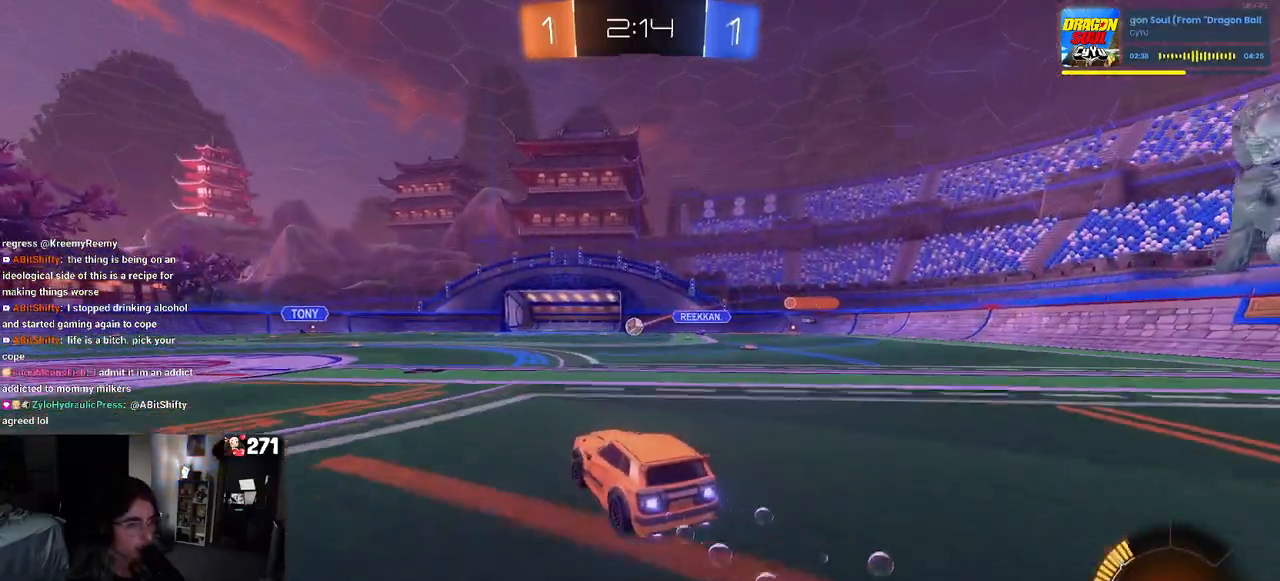
{"buttons": ["R1", "R2"], "left_stick": "left", "right_stick": "center", "events": [[100, "R1", "up"], [133, "left_stick", "left"], [433, "R1", "down"]]}
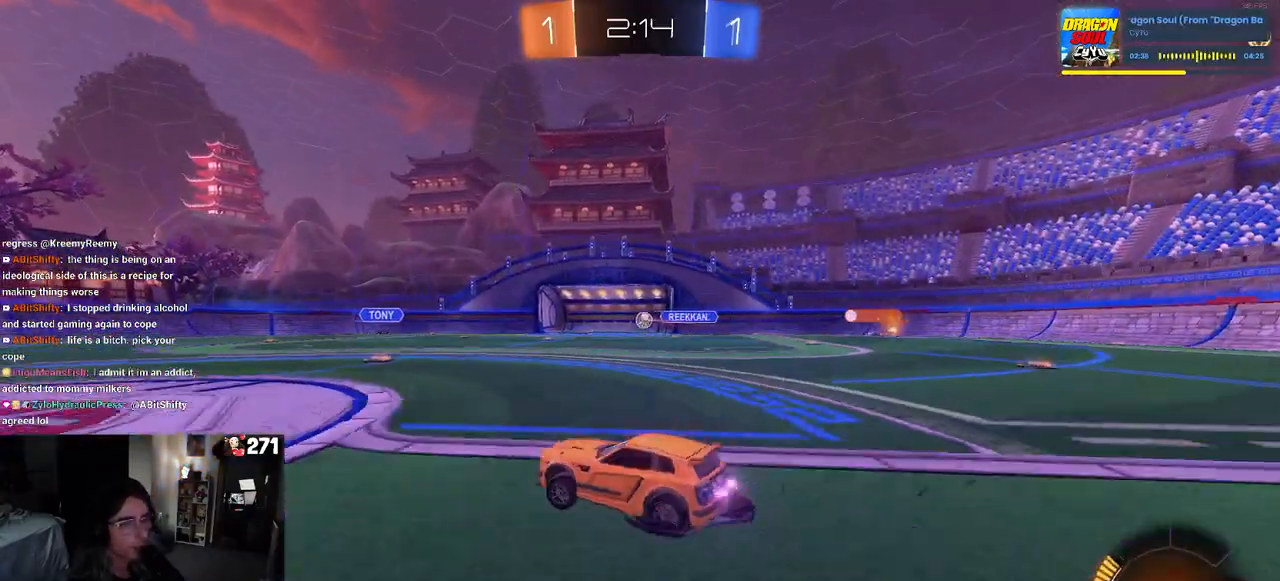
{"buttons": ["R2"], "left_stick": "center", "right_stick": "center", "events": [[217, "left_stick", "center"], [467, "R1", "up"]]}
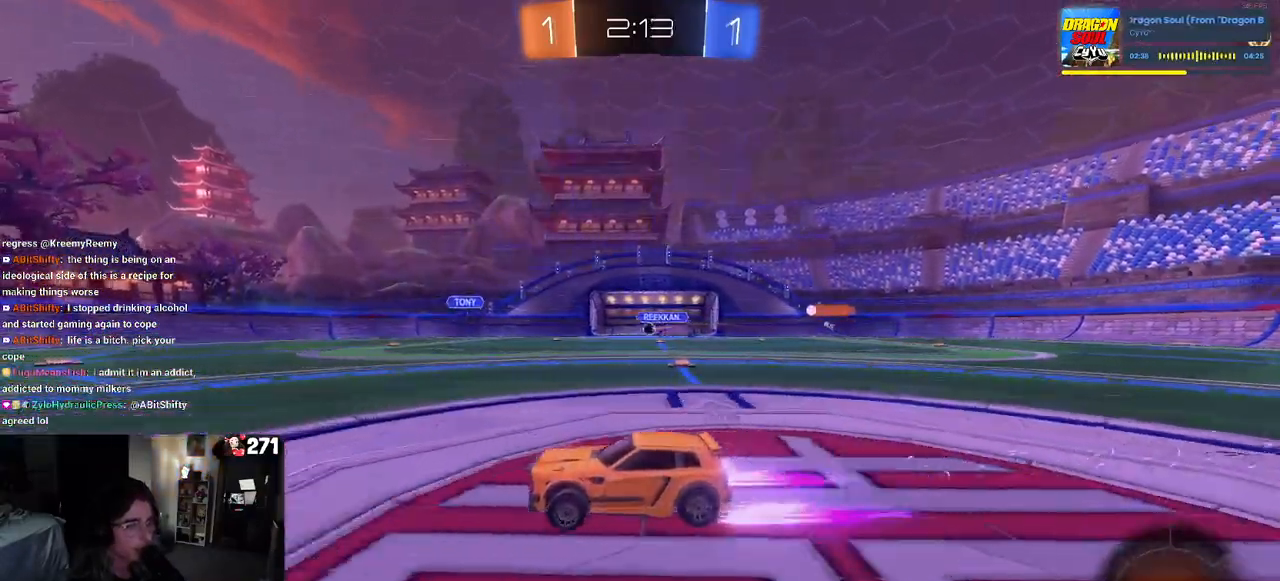
{"buttons": [], "left_stick": "center", "right_stick": "center", "events": [[317, "R2", "up"]]}
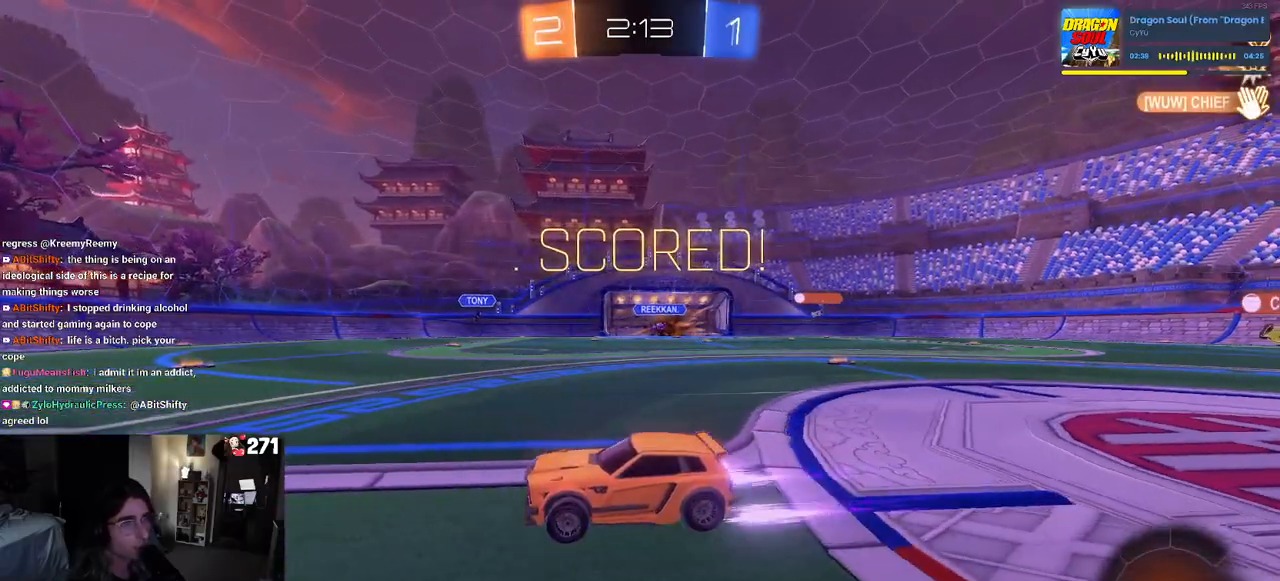
{"buttons": [], "left_stick": "center", "right_stick": "center", "events": []}
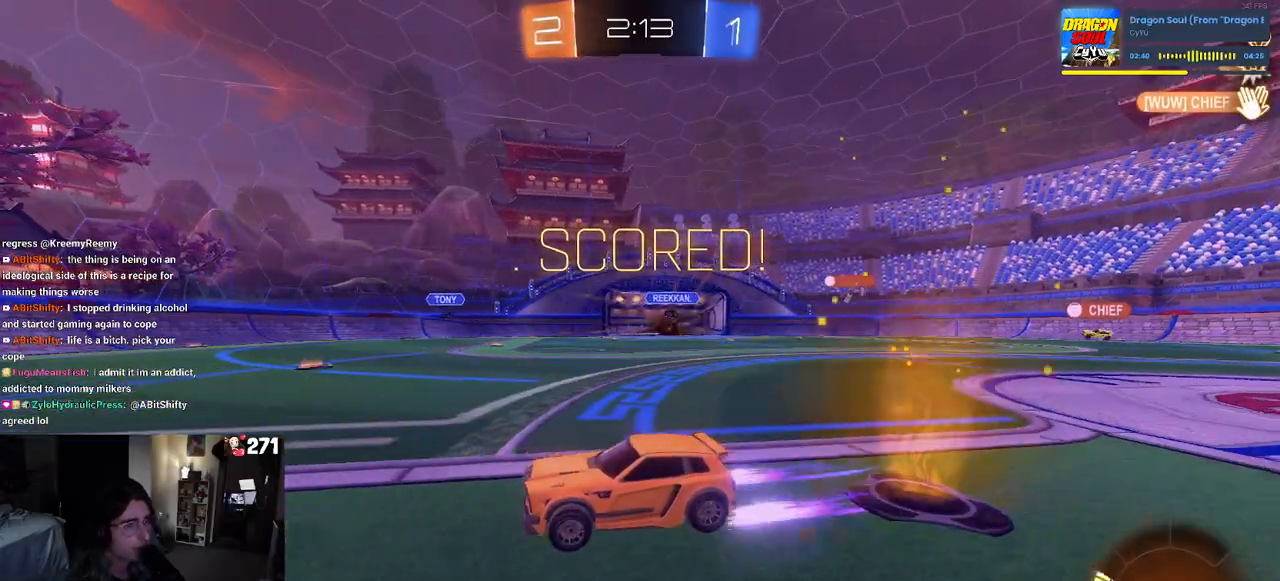
{"buttons": [], "left_stick": "center", "right_stick": "center", "events": []}
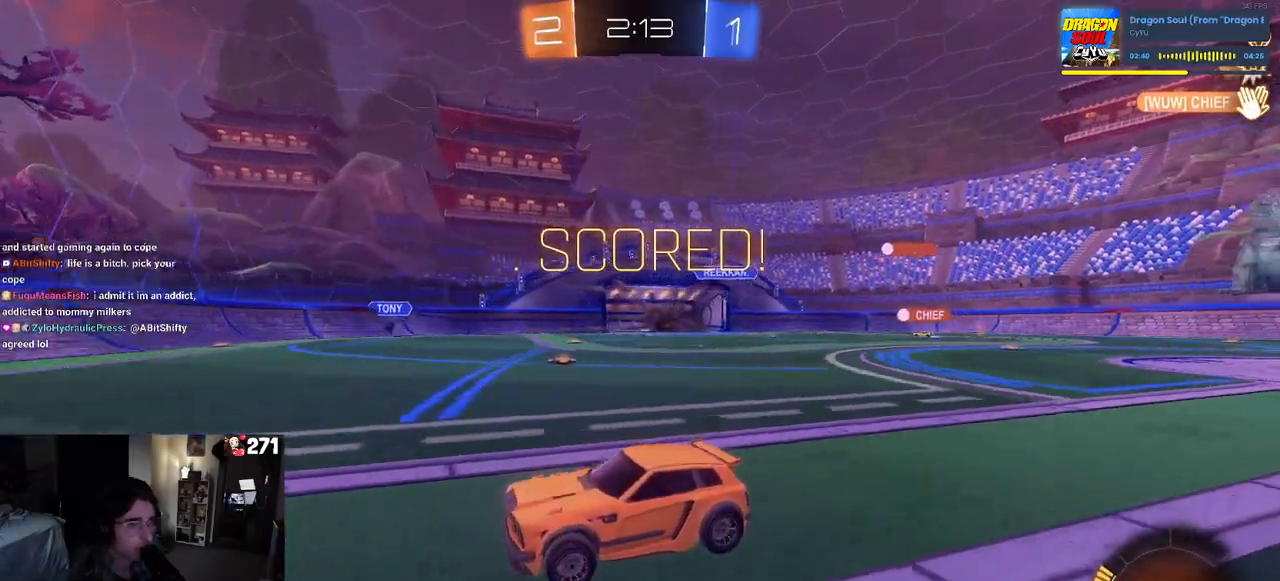
{"buttons": ["SQUARE"], "left_stick": "down-right", "right_stick": "center", "events": [[200, "left_stick", "down-right"], [267, "CROSS", "down"], [417, "CROSS", "up"], [483, "SQUARE", "down"]]}
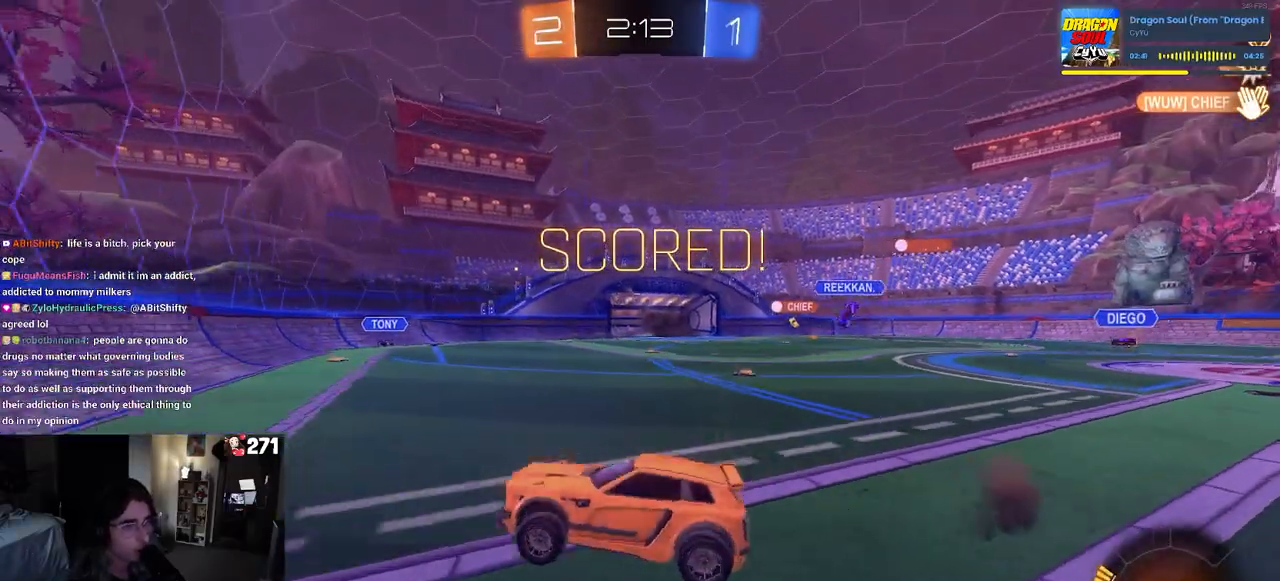
{"buttons": ["SQUARE"], "left_stick": "up-left", "right_stick": "center", "events": [[350, "left_stick", "center"], [433, "left_stick", "up-left"]]}
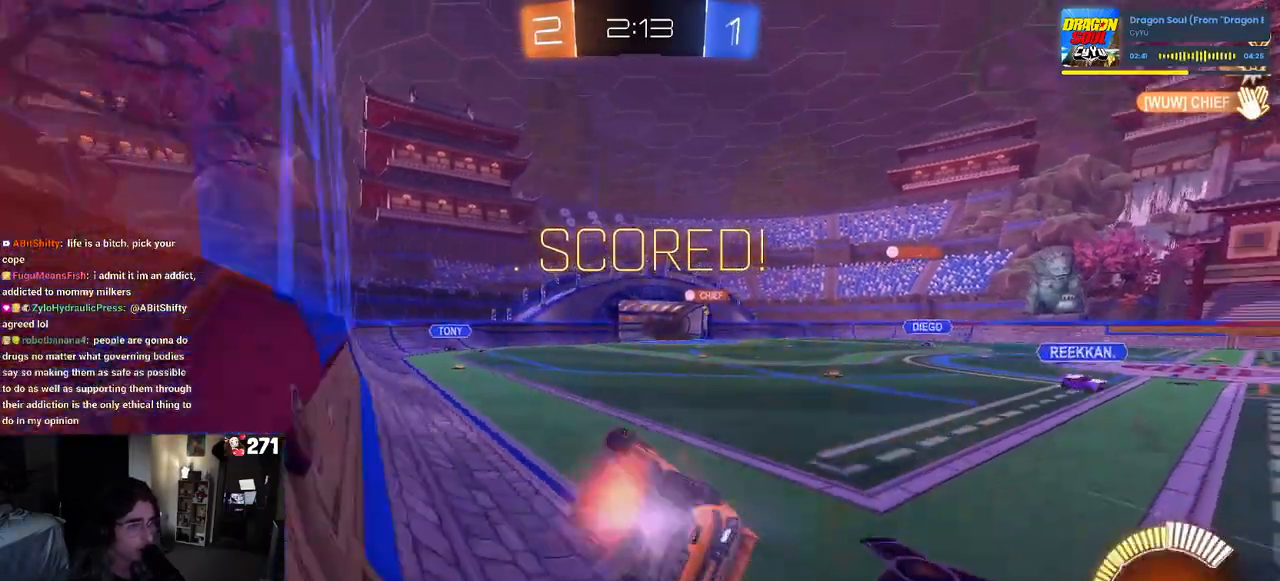
{"buttons": [], "left_stick": "center", "right_stick": "center", "events": [[17, "CROSS", "down"], [100, "SQUARE", "up"], [167, "CROSS", "up"], [183, "left_stick", "center"]]}